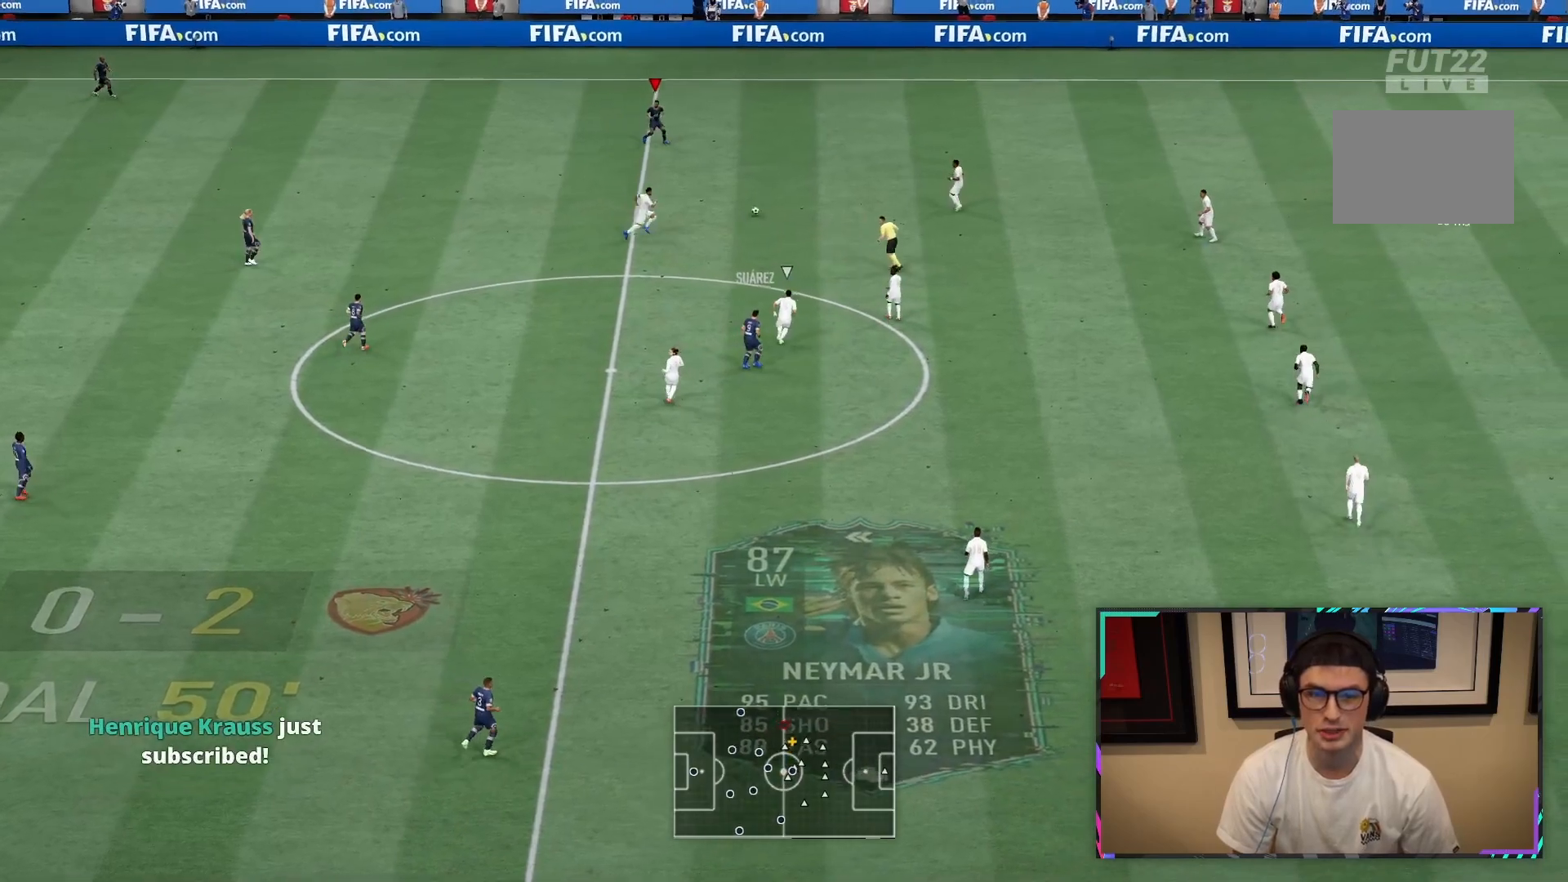
Gameplay with a controller (PlayStation layout); each line is a JSON object with the inputs held at the frame after it (dt_ms = milliseconds from this image to that frame). "button_events" lists button changes between this image and that frame as [ms after this image, input, new state], when the widget could be followed in between (sticks are given only as held states). Not read: L3 R3.
{"dt_ms": 500, "buttons": ["R2"], "left_stick": "right", "right_stick": "center", "button_events": []}
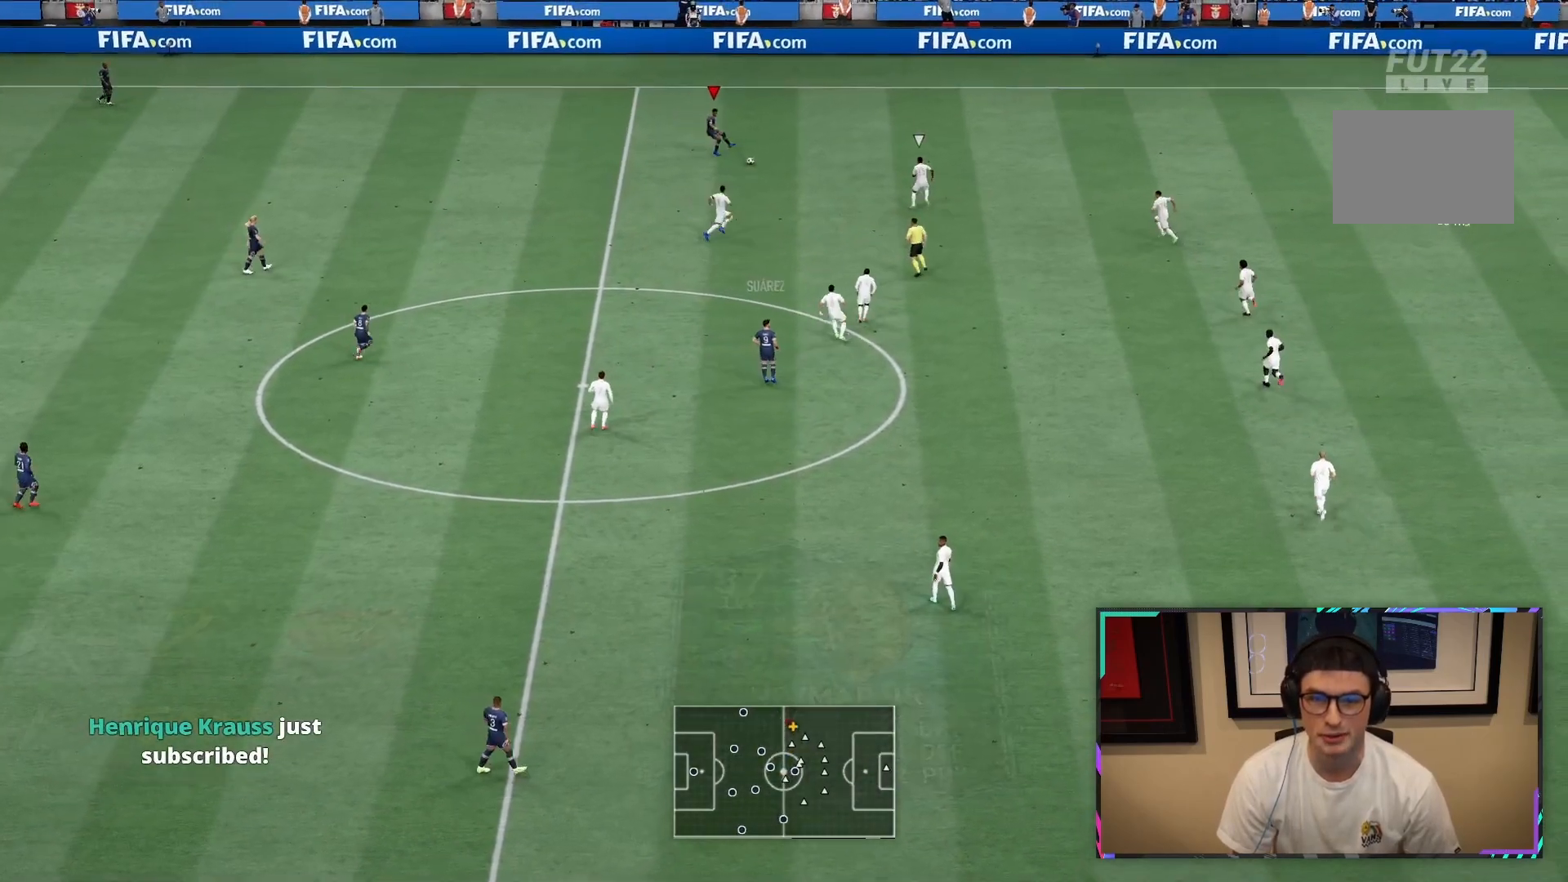
{"dt_ms": 500, "buttons": [], "left_stick": "down", "right_stick": "center", "button_events": [[67, "R2", "up"]]}
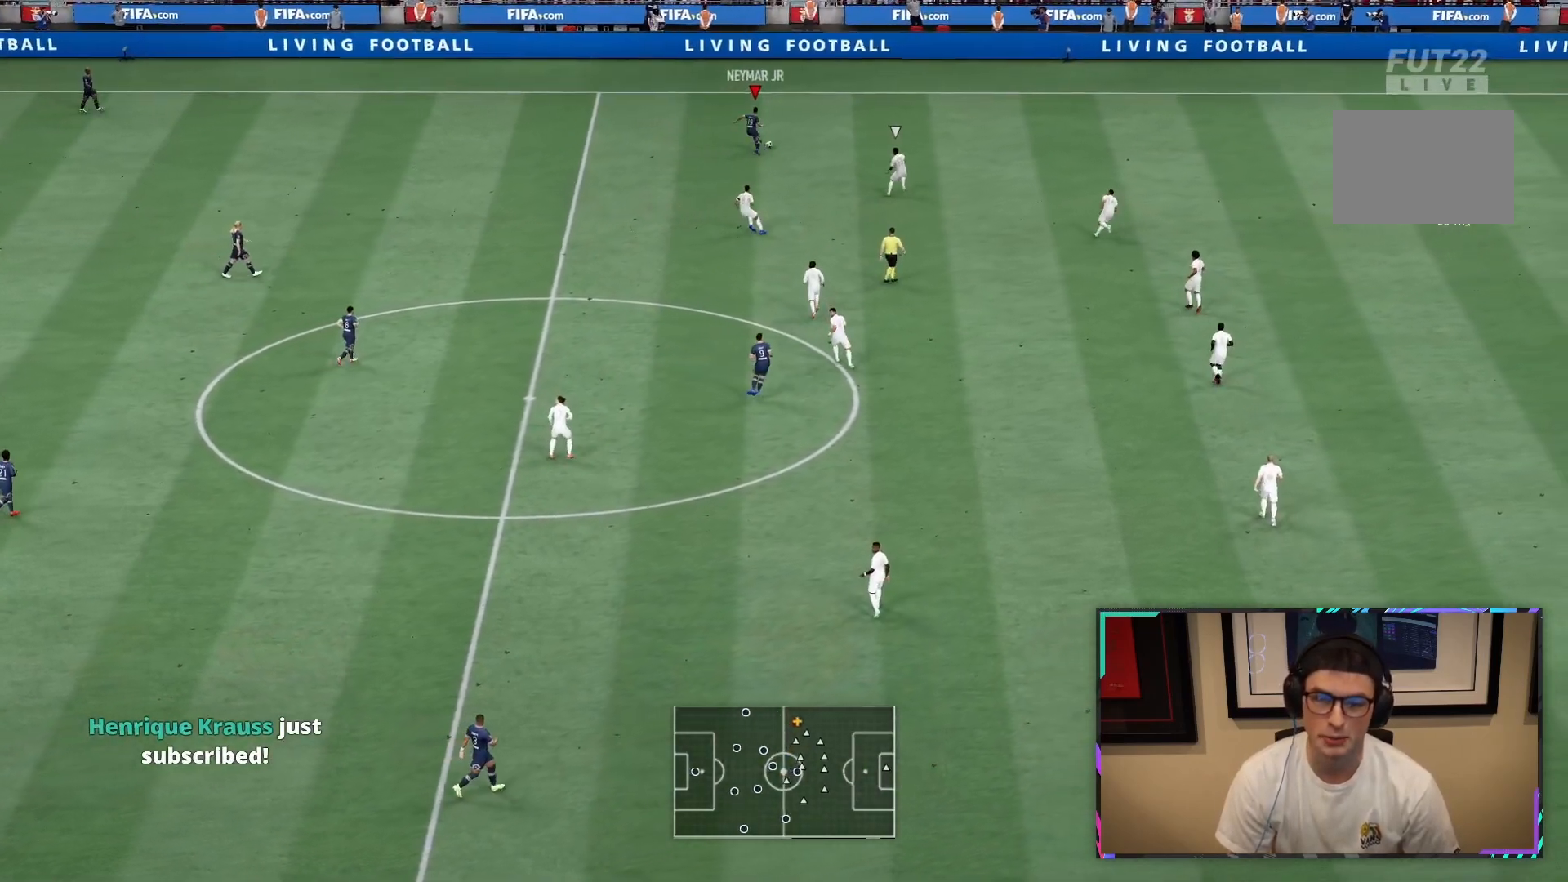
{"dt_ms": 500, "buttons": ["CROSS", "R1"], "left_stick": "down", "right_stick": "center", "button_events": [[367, "CROSS", "down"], [367, "R1", "down"]]}
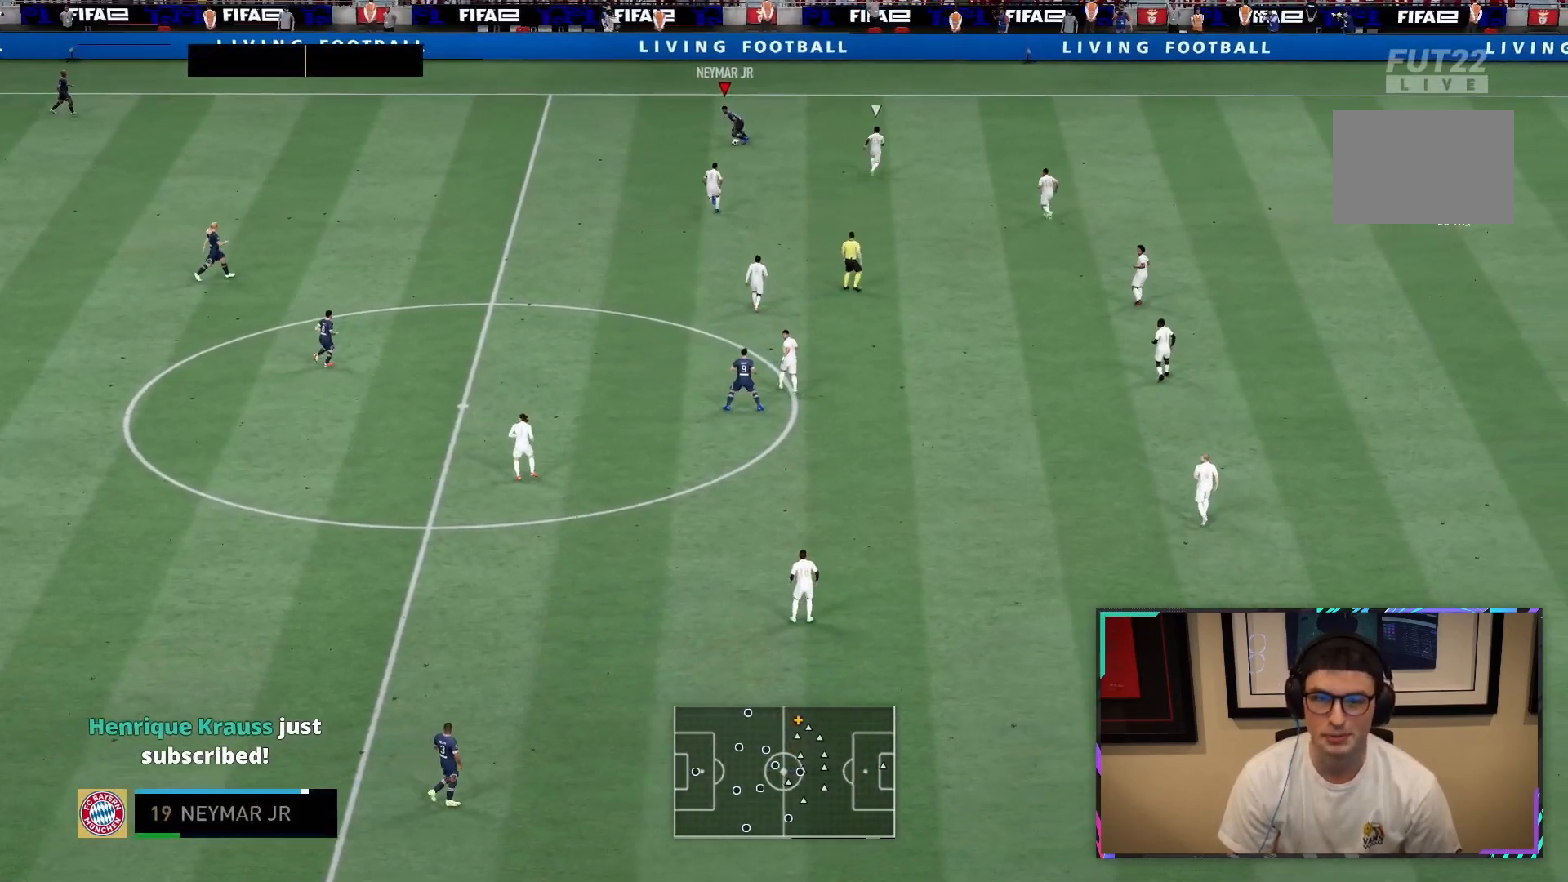
{"dt_ms": 500, "buttons": [], "left_stick": "down", "right_stick": "center", "button_events": [[67, "CROSS", "up"], [67, "R1", "up"]]}
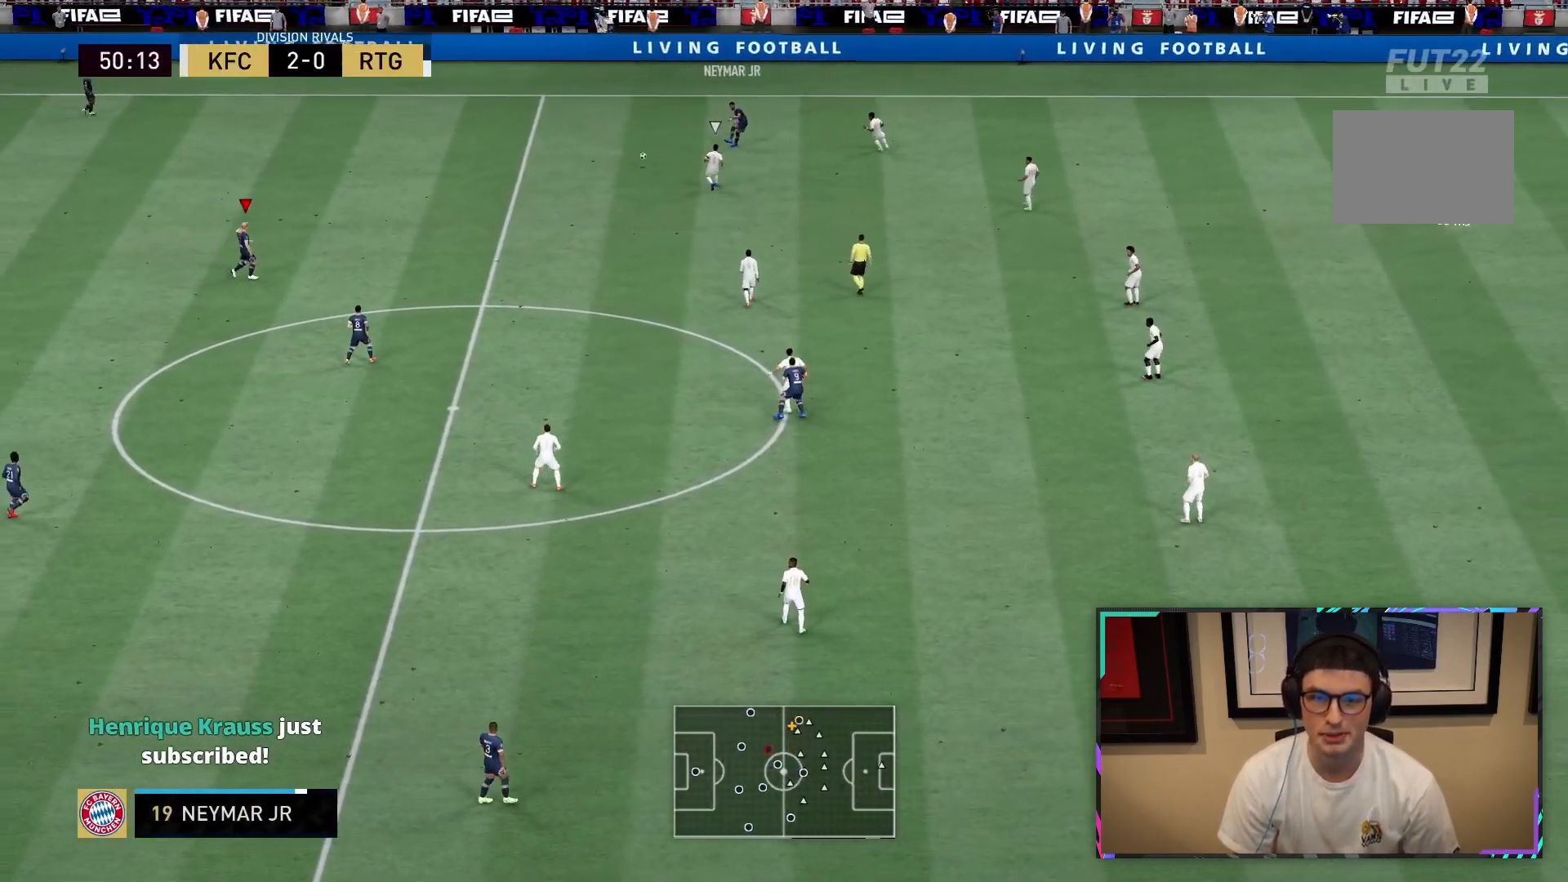
{"dt_ms": 500, "buttons": [], "left_stick": "down", "right_stick": "center", "button_events": []}
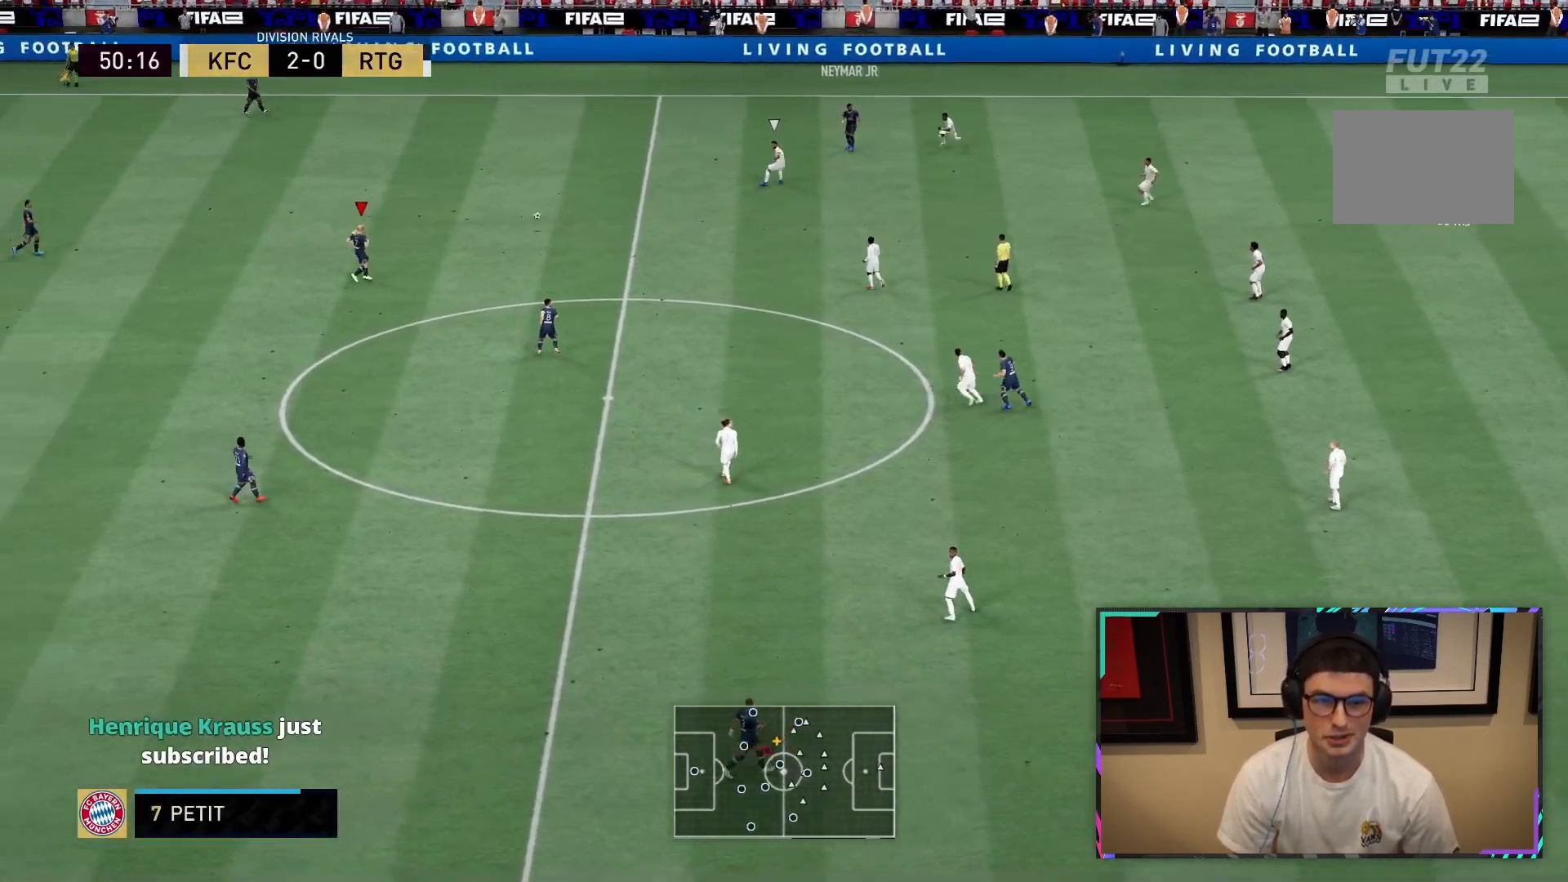
{"dt_ms": 500, "buttons": [], "left_stick": "down", "right_stick": "center", "button_events": []}
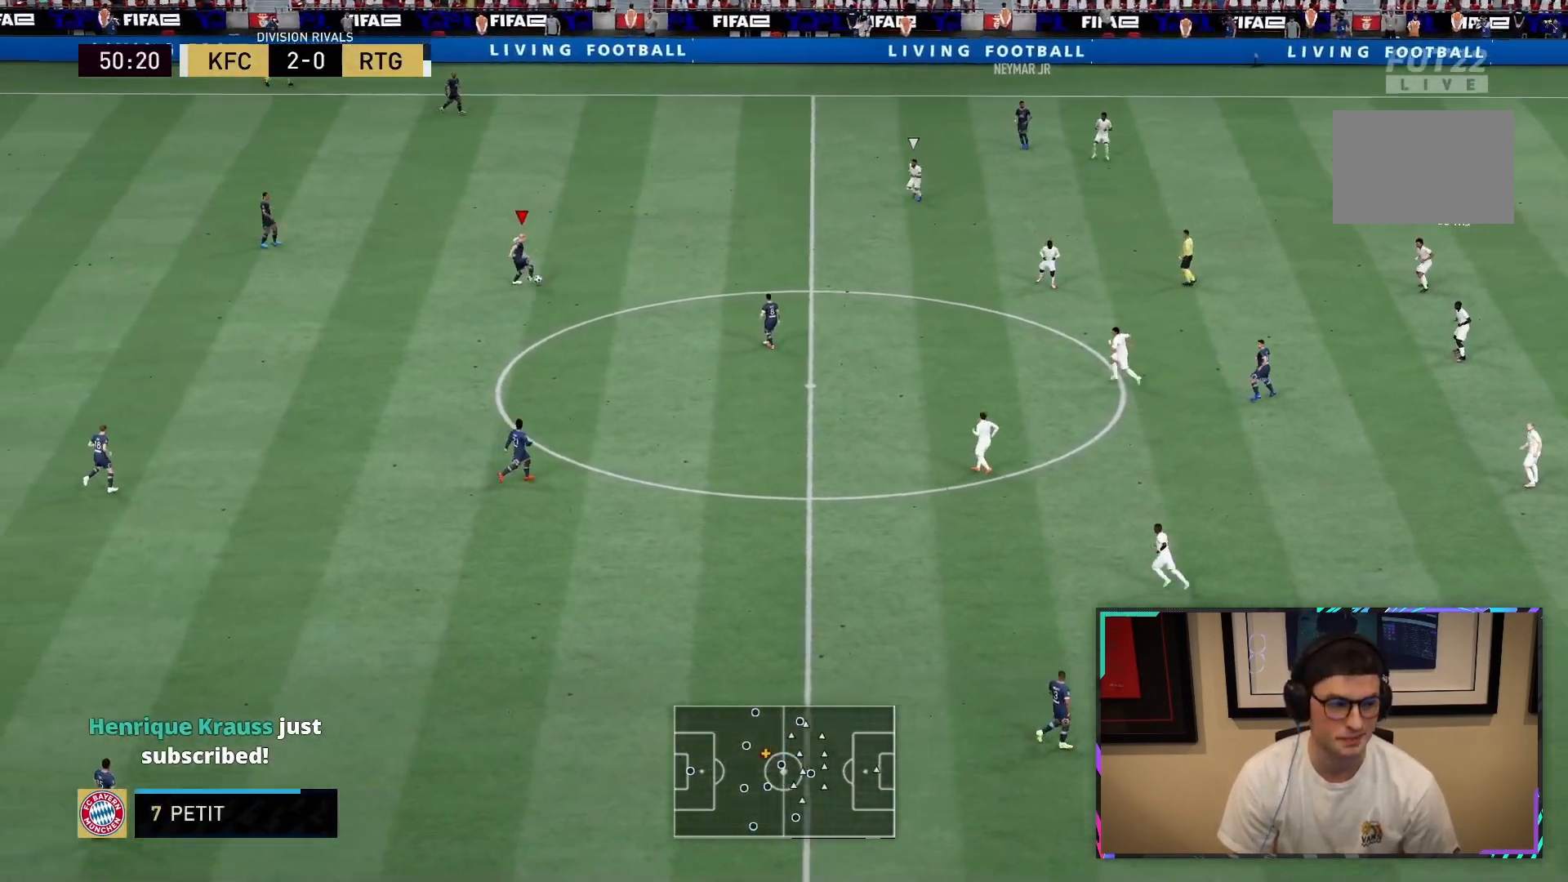
{"dt_ms": 1000, "buttons": [], "left_stick": "right", "right_stick": "center", "button_events": []}
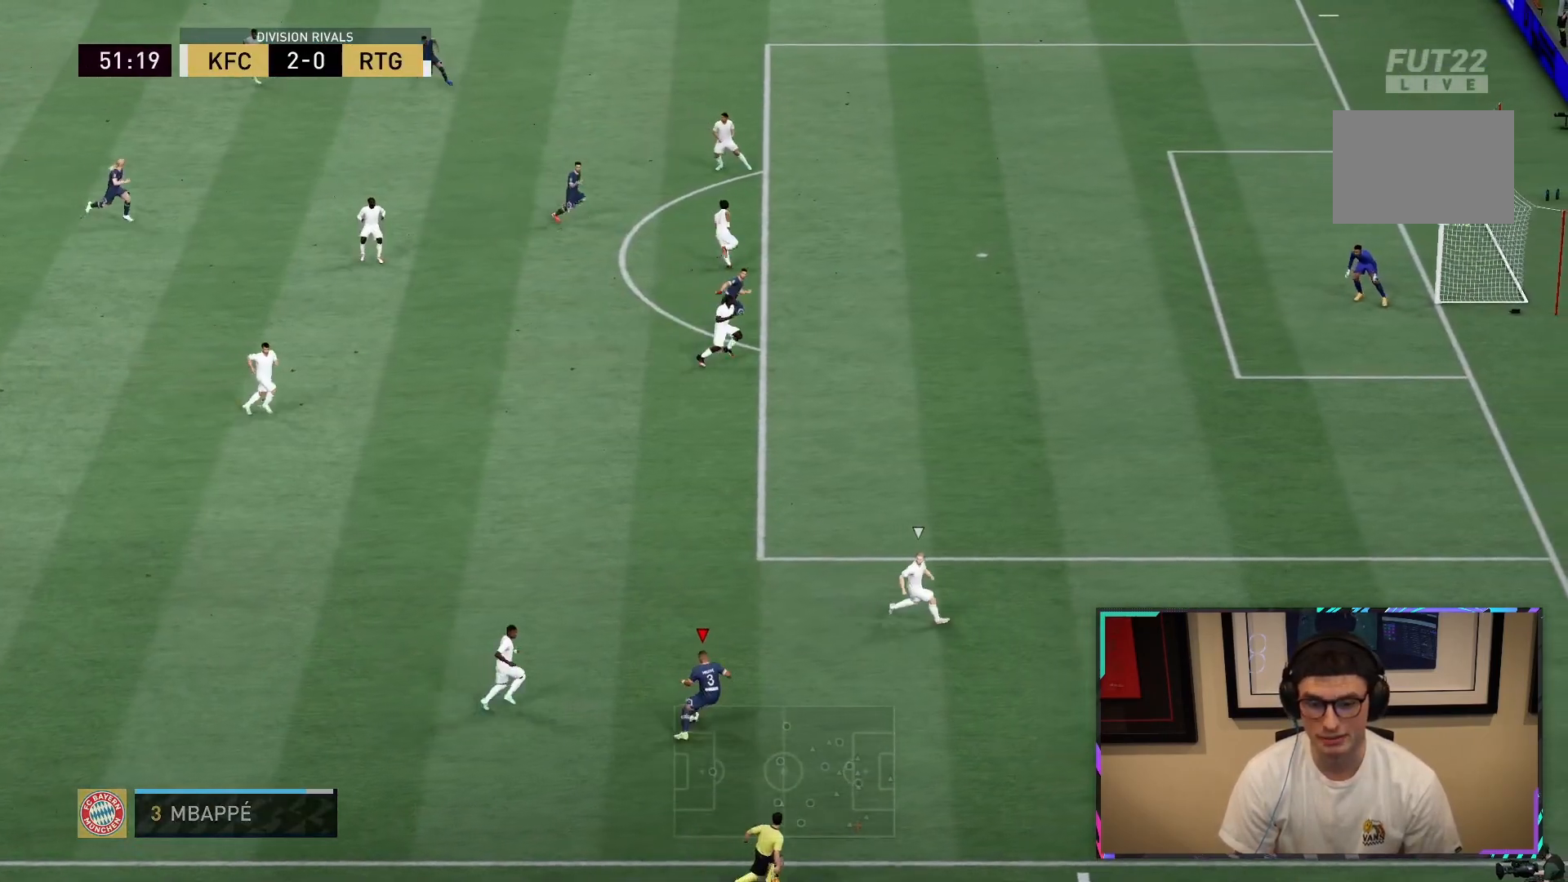
{"dt_ms": 500, "buttons": [], "left_stick": "down", "right_stick": "center", "button_events": []}
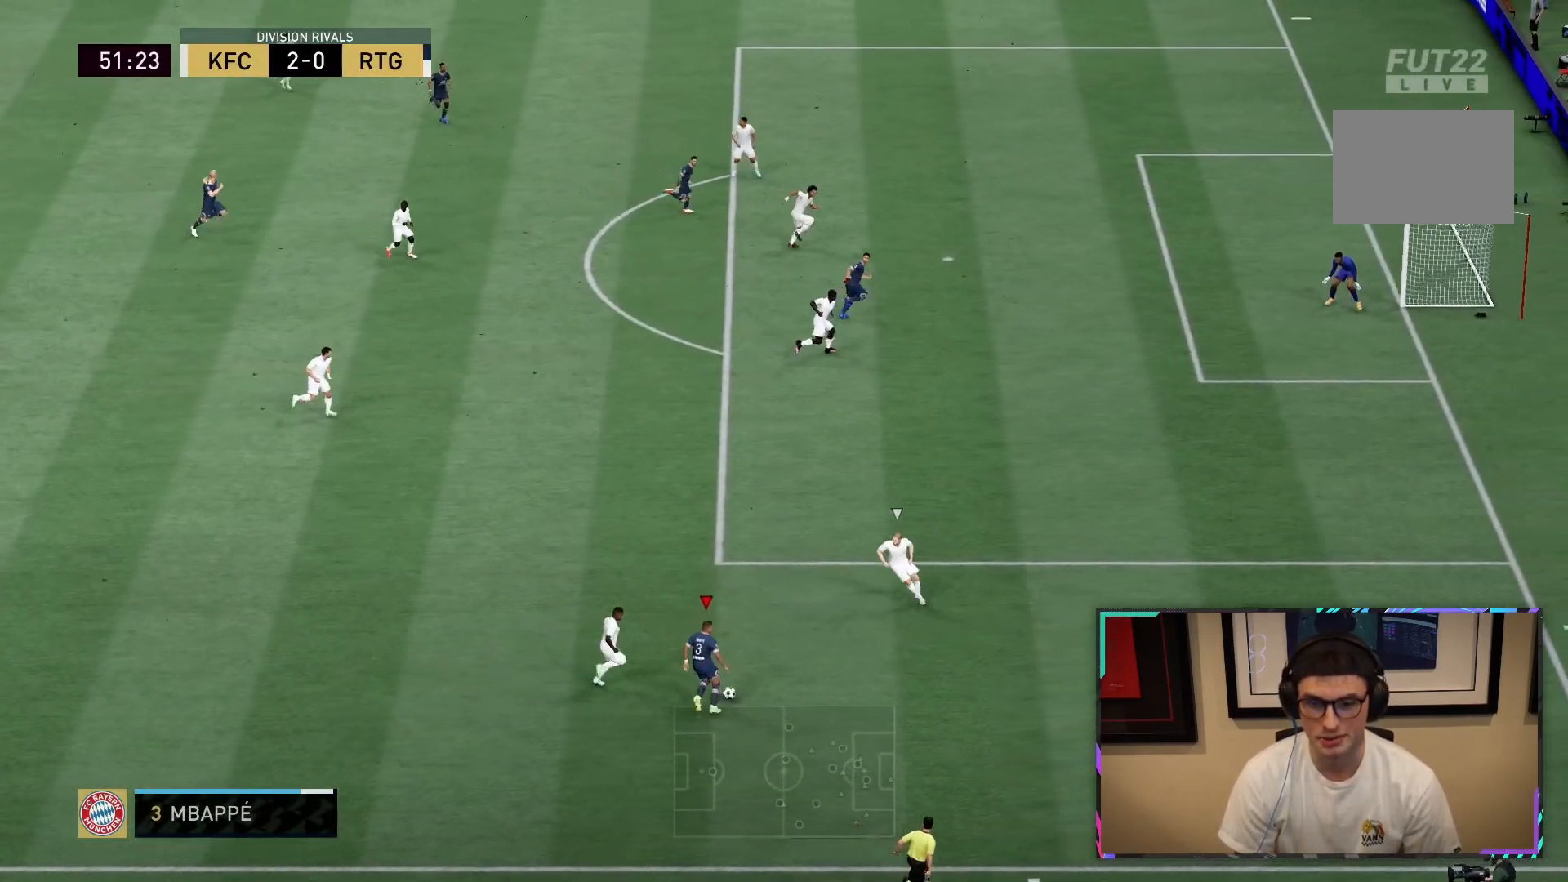
{"dt_ms": 500, "buttons": [], "left_stick": "down", "right_stick": "center", "button_events": []}
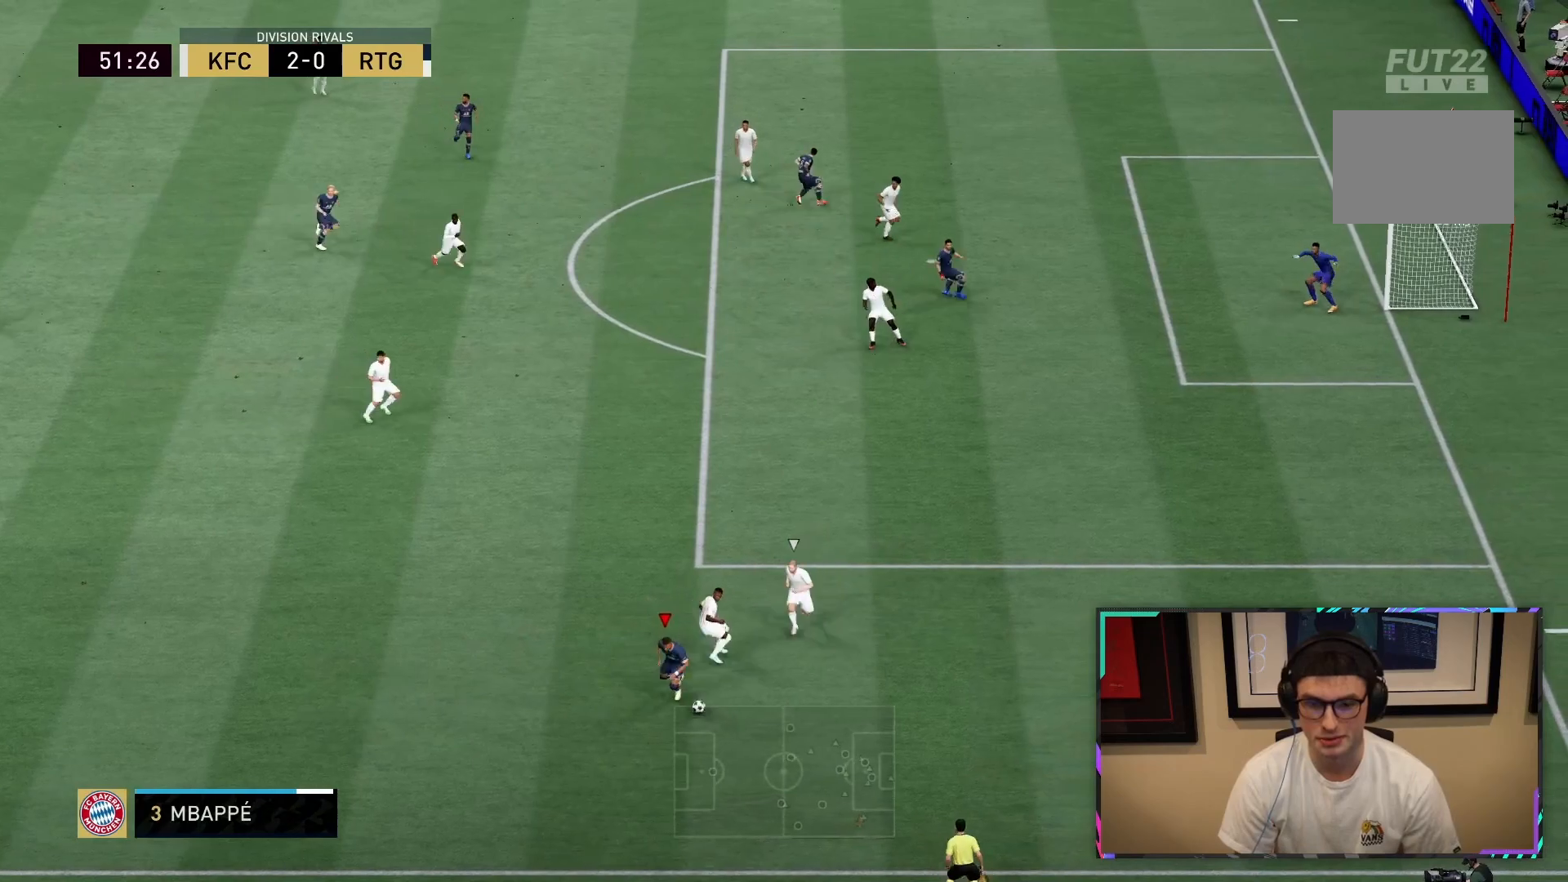
{"dt_ms": 500, "buttons": ["L2"], "left_stick": "right", "right_stick": "center", "button_events": [[250, "L2", "down"], [250, "R2", "down"], [433, "R2", "up"]]}
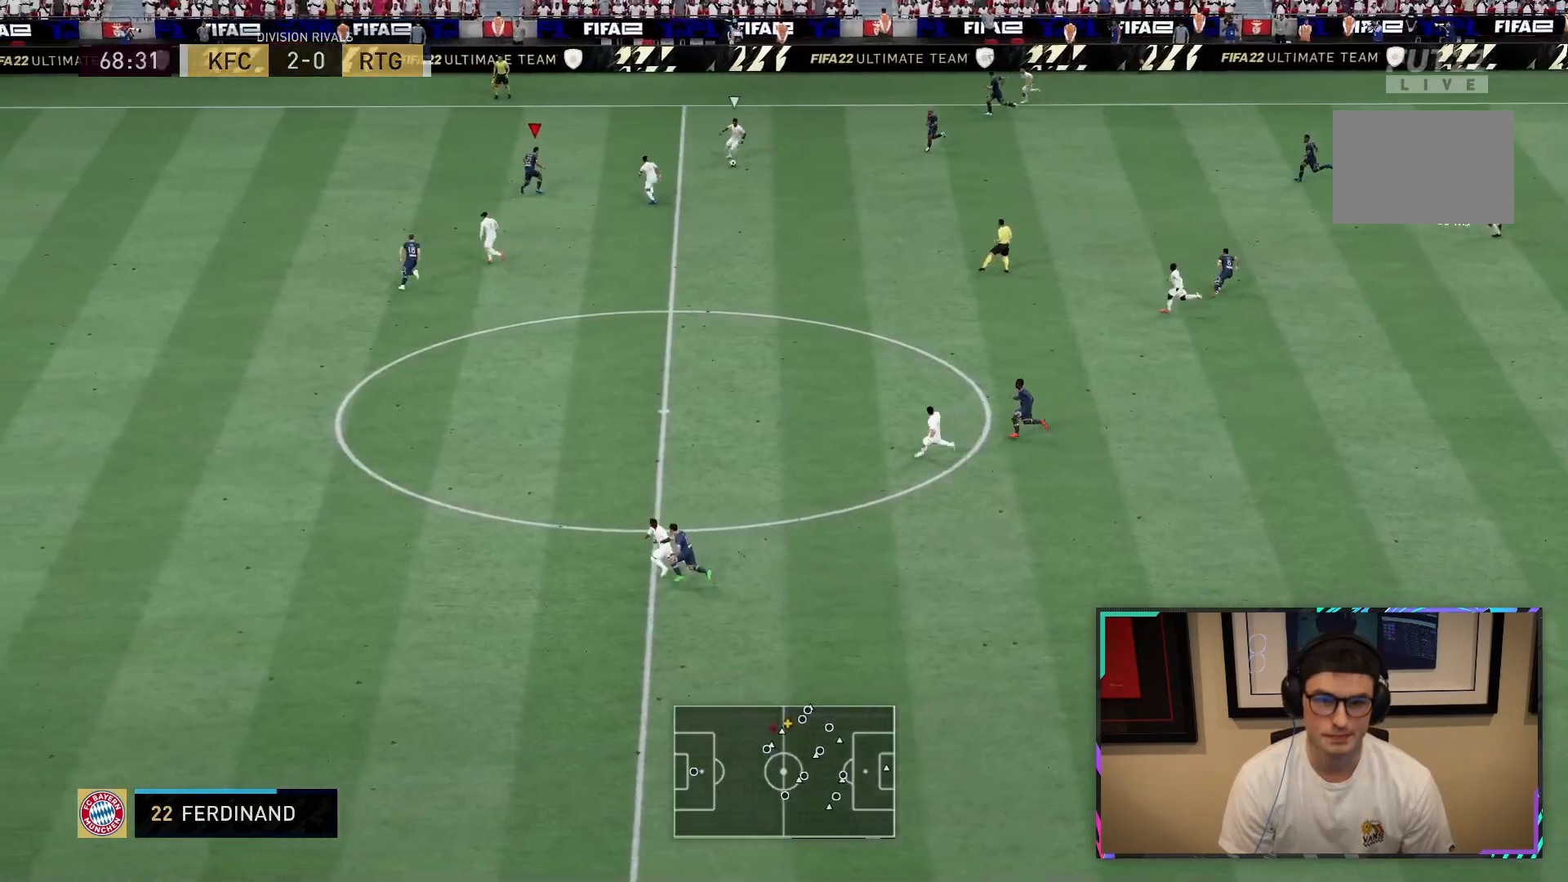
{"dt_ms": 500, "buttons": ["L2"], "left_stick": "down-right", "right_stick": "center", "button_events": []}
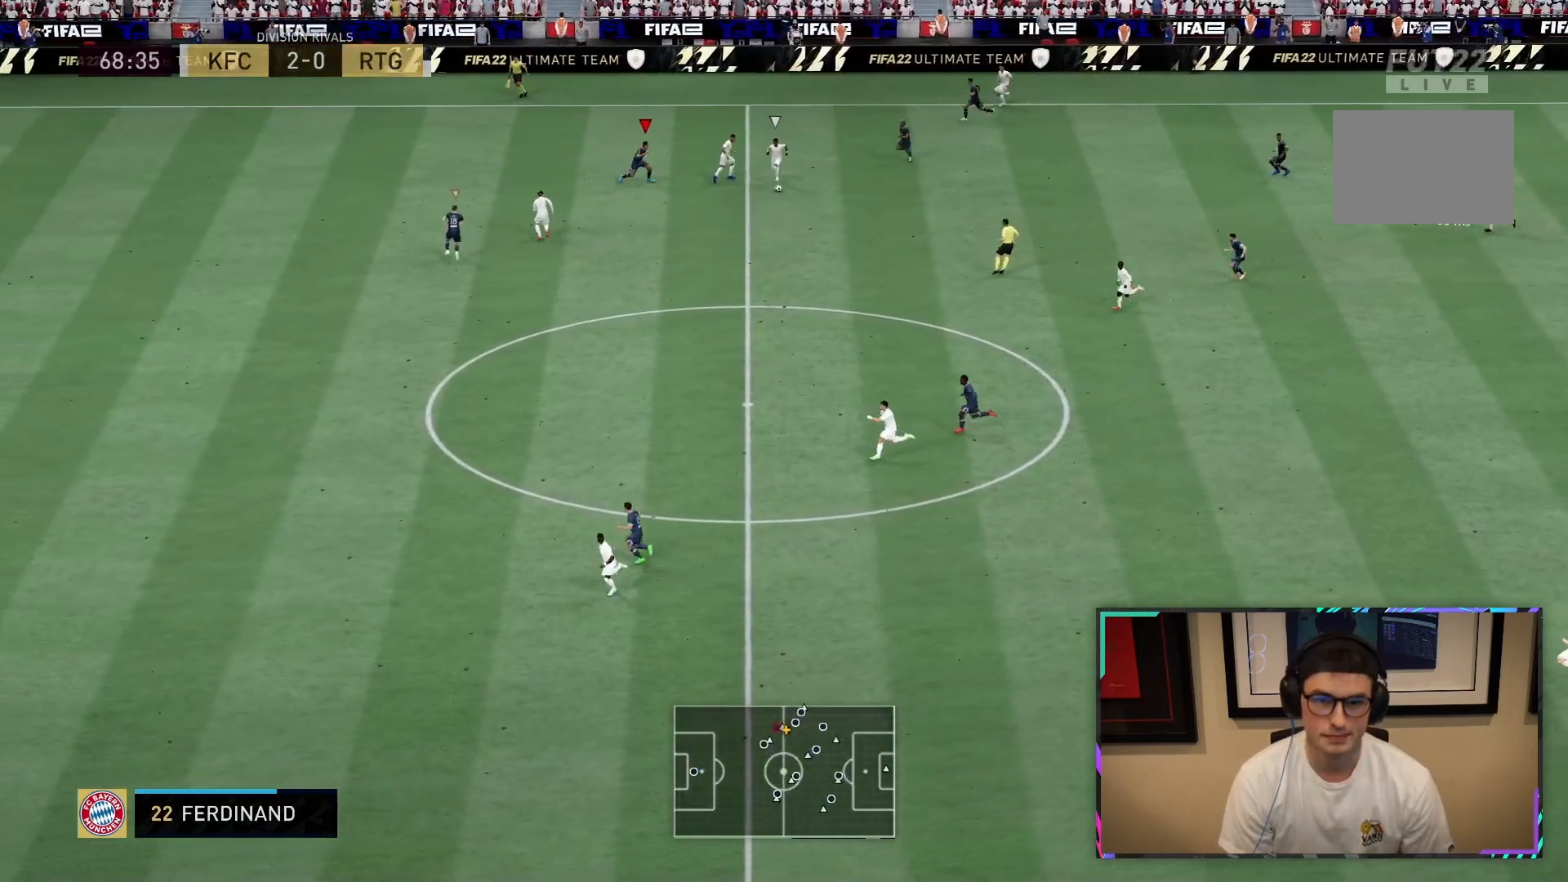
{"dt_ms": 500, "buttons": ["R2"], "left_stick": "down", "right_stick": "center", "button_events": [[167, "R2", "down"], [417, "L2", "up"]]}
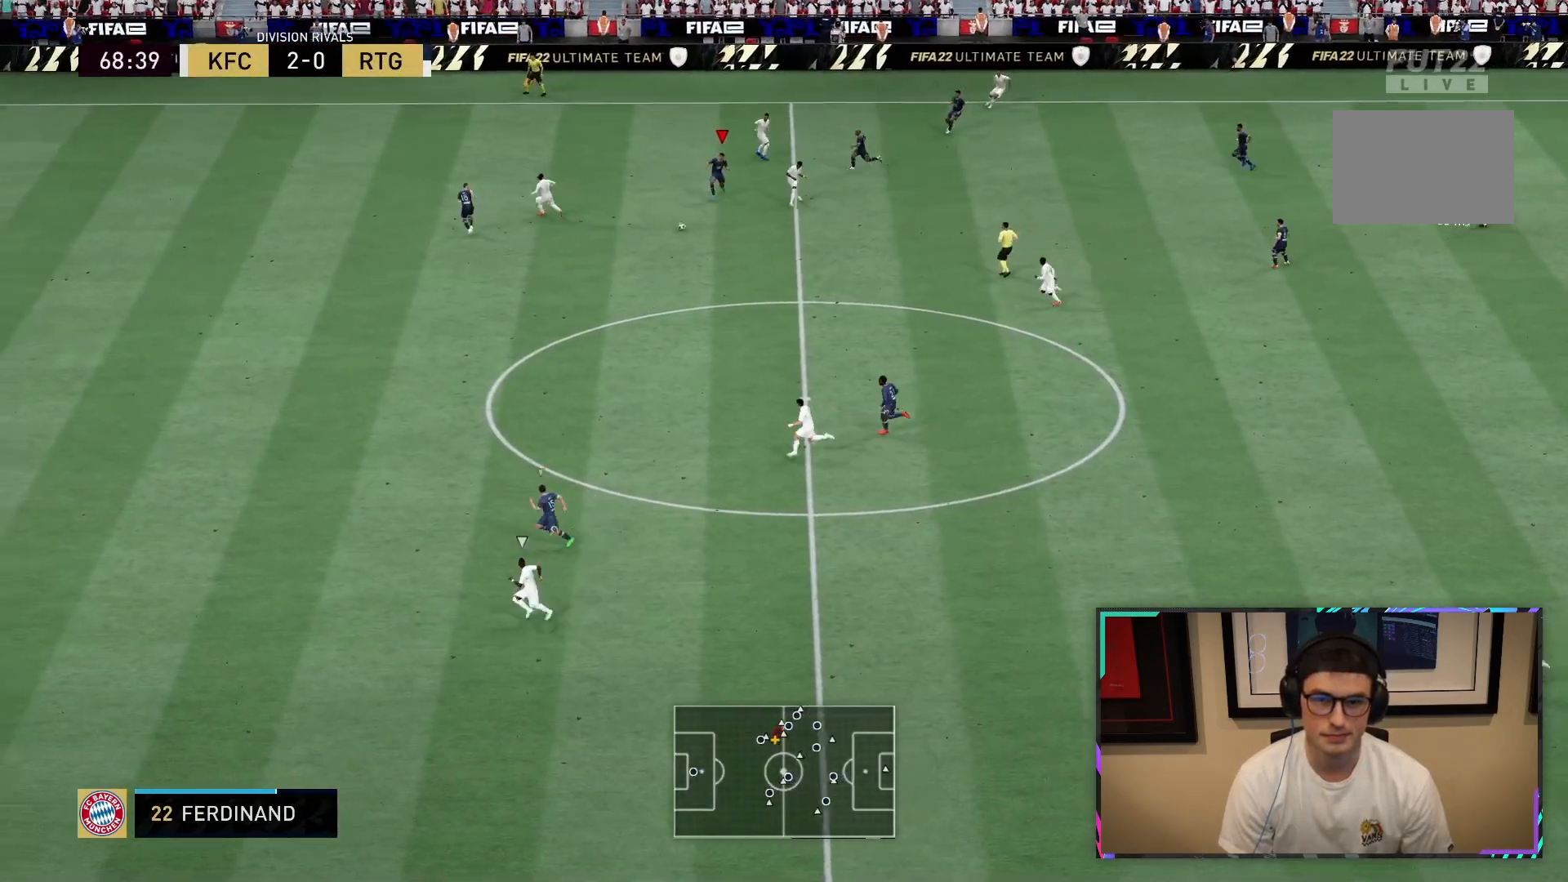
{"dt_ms": 500, "buttons": ["R2"], "left_stick": "down-left", "right_stick": "center", "button_events": [[267, "L1", "down"], [383, "L1", "up"]]}